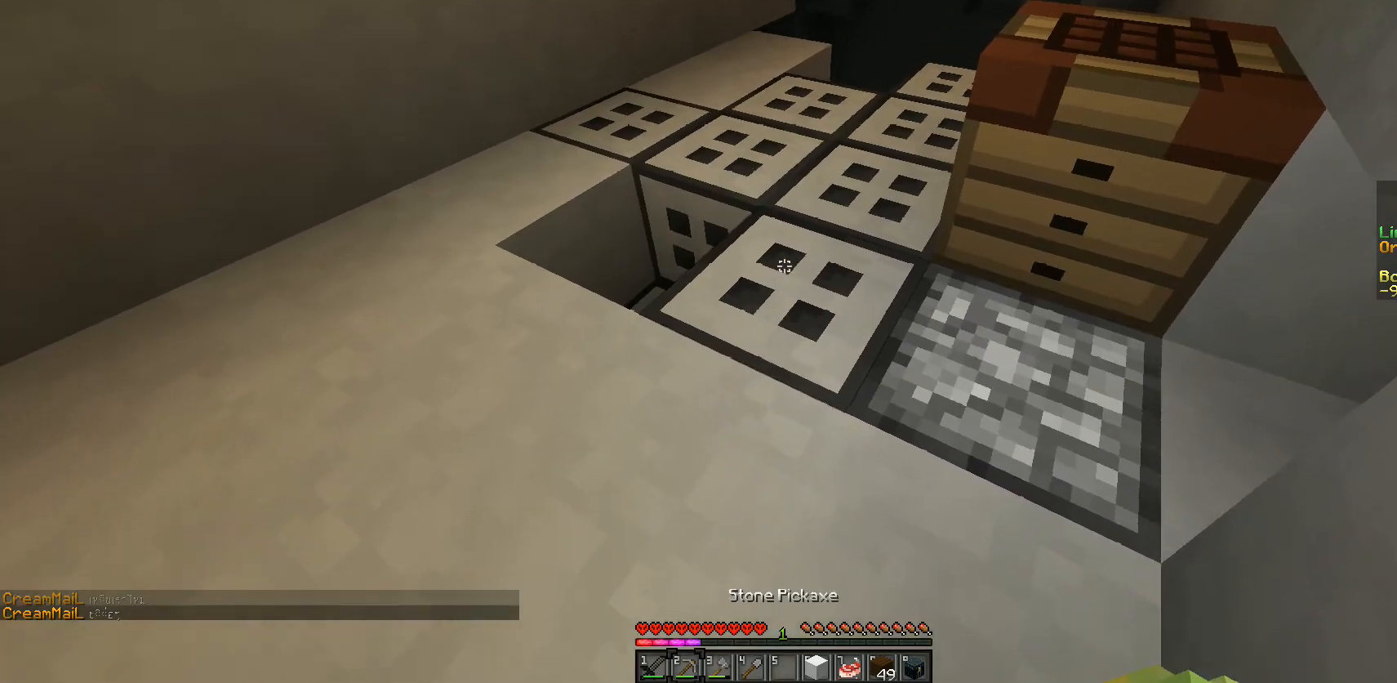
Gameplay with keyboard and mouse; each line is a JSON object with the keys and mouse buttons held at the frame after it. "events" lists presses ("down") and releases ("up") of "a", "d", "s", "w", "mouse_left" and "mouse_right" between this image and that frame as [ms after this image, input, new state], when the widget could be followed in between. "mouse_left", "mouse_right" = the "left", "right" buttons of the "mouse" list. No other keys are recorded. Fast repeated clicks can show as one long hold. Mouse movement is not recorded.
{"keys": ["a", "w"], "mouse": ["left"], "events": [[33, "mouse_left", "down"], [233, "w", "down"], [250, "a", "down"]]}
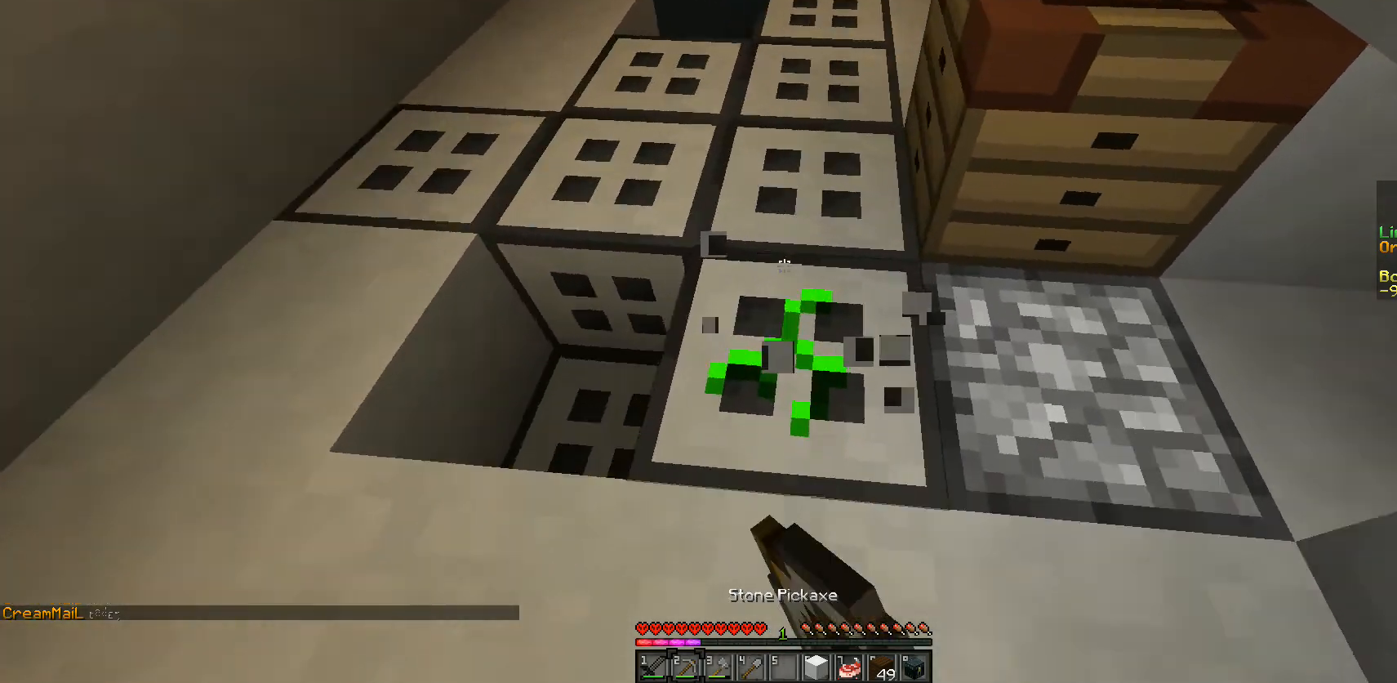
{"keys": [], "mouse": ["left"], "events": [[17, "w", "up"], [50, "a", "up"]]}
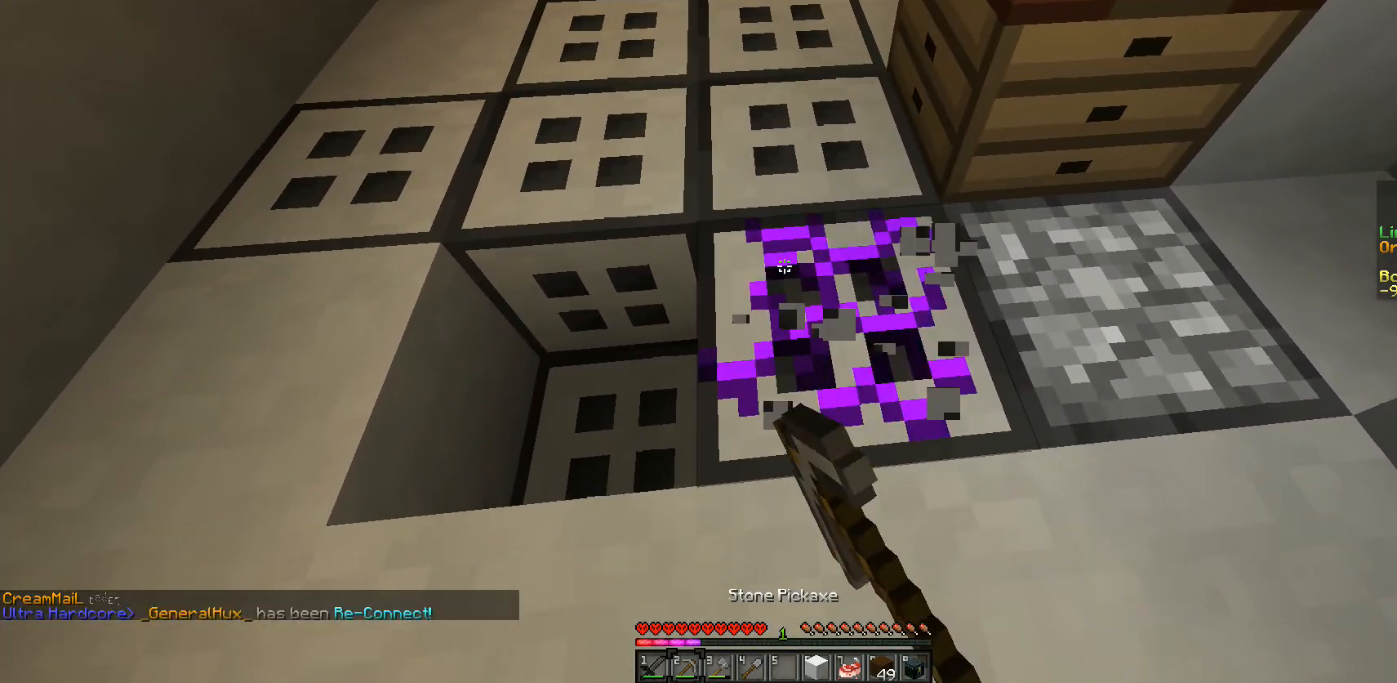
{"keys": ["w"], "mouse": ["left"], "events": [[300, "d", "down"], [400, "w", "down"], [450, "d", "up"]]}
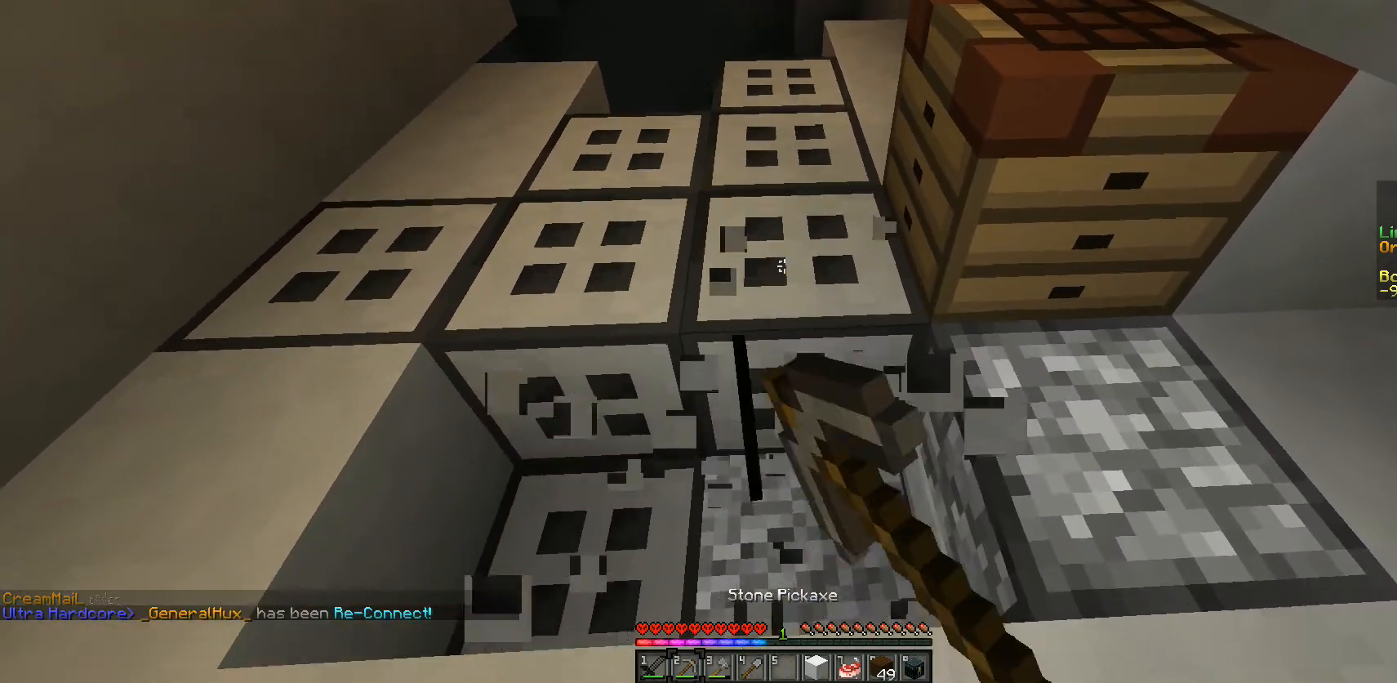
{"keys": [], "mouse": ["left"], "events": [[50, "w", "up"]]}
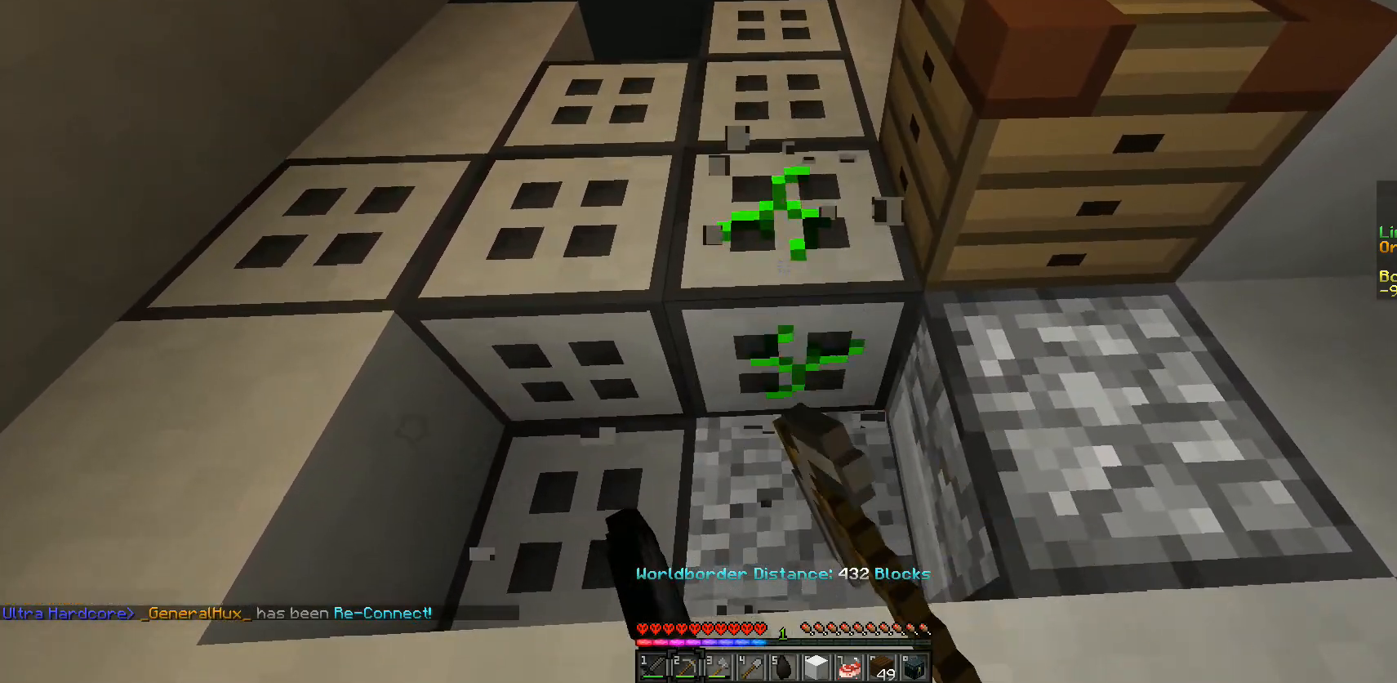
{"keys": ["a"], "mouse": ["left"], "events": [[400, "a", "down"]]}
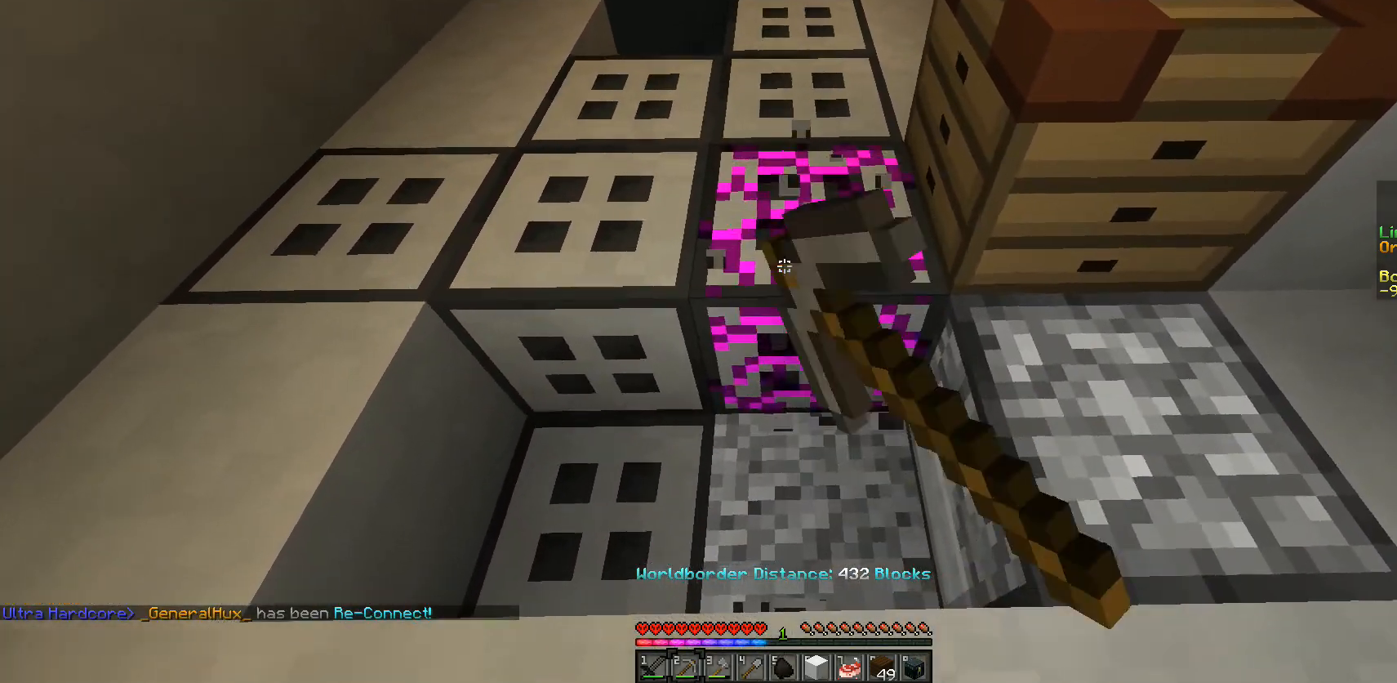
{"keys": [], "mouse": ["left"], "events": [[17, "w", "down"], [133, "a", "up"], [167, "w", "up"]]}
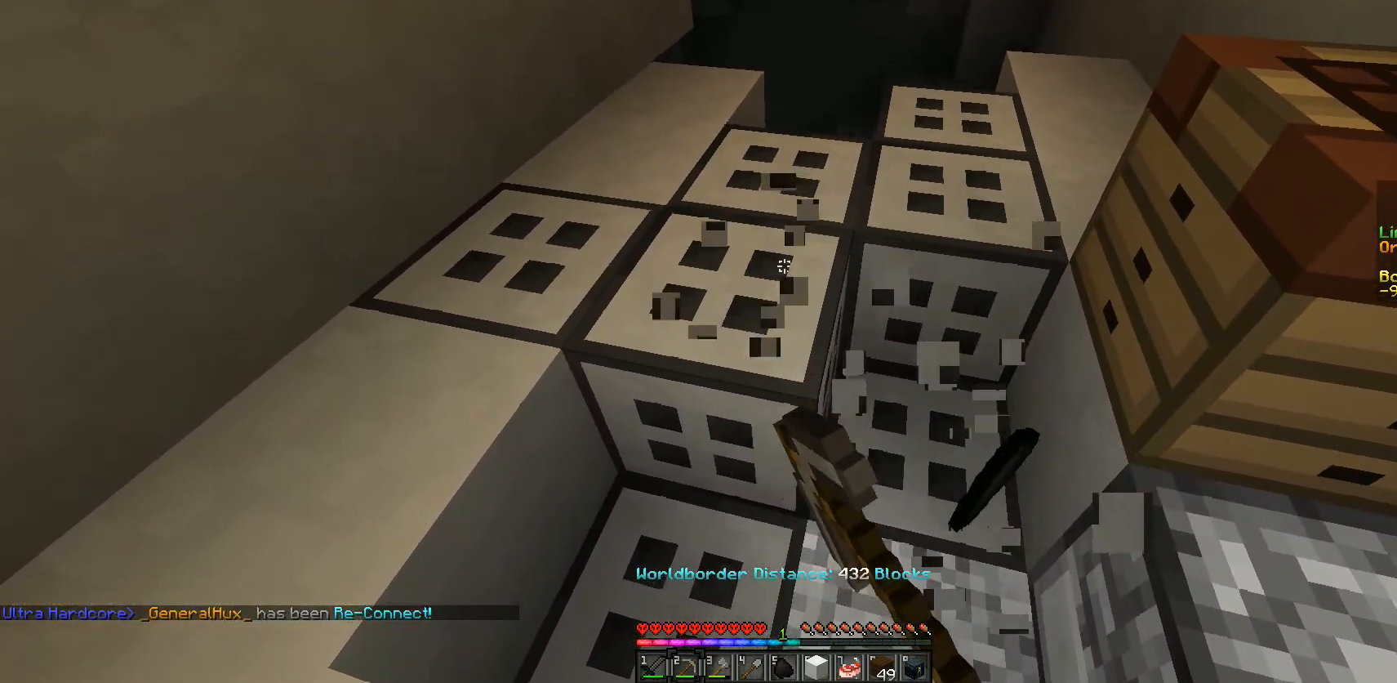
{"keys": [], "mouse": ["left"], "events": []}
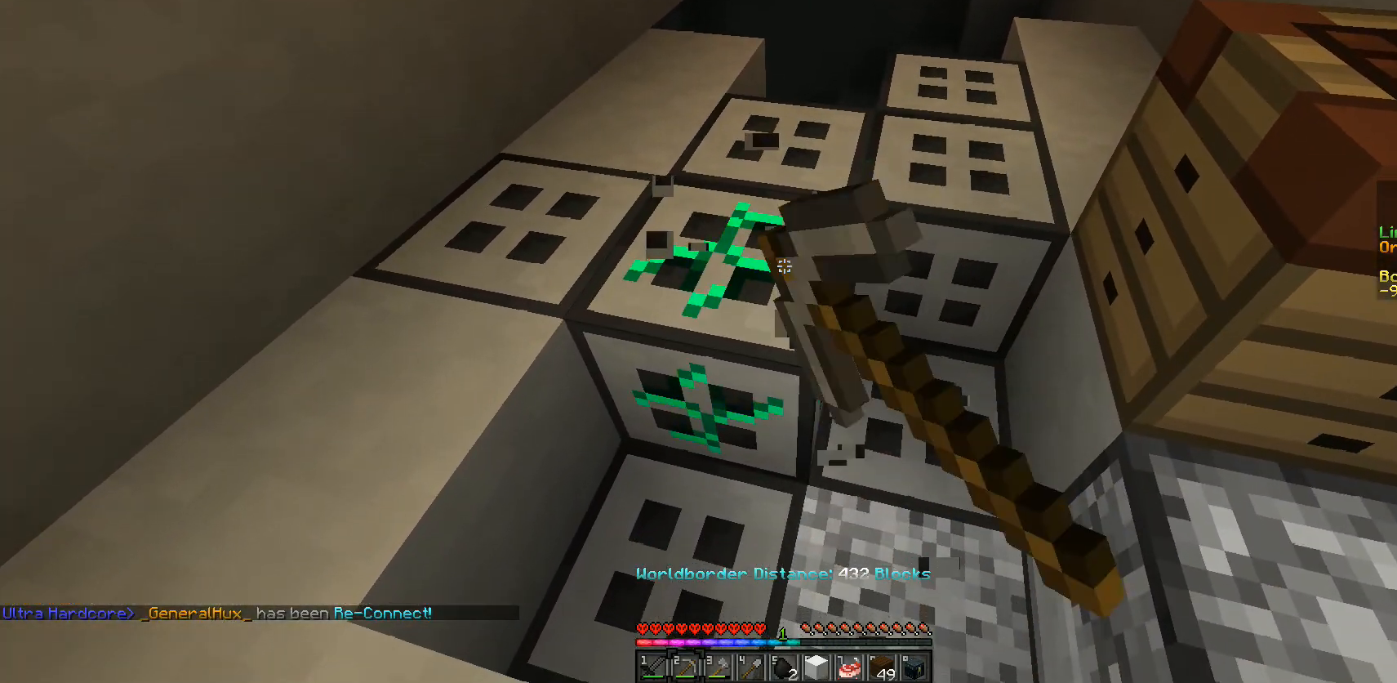
{"keys": ["w"], "mouse": ["left"], "events": [[483, "w", "down"]]}
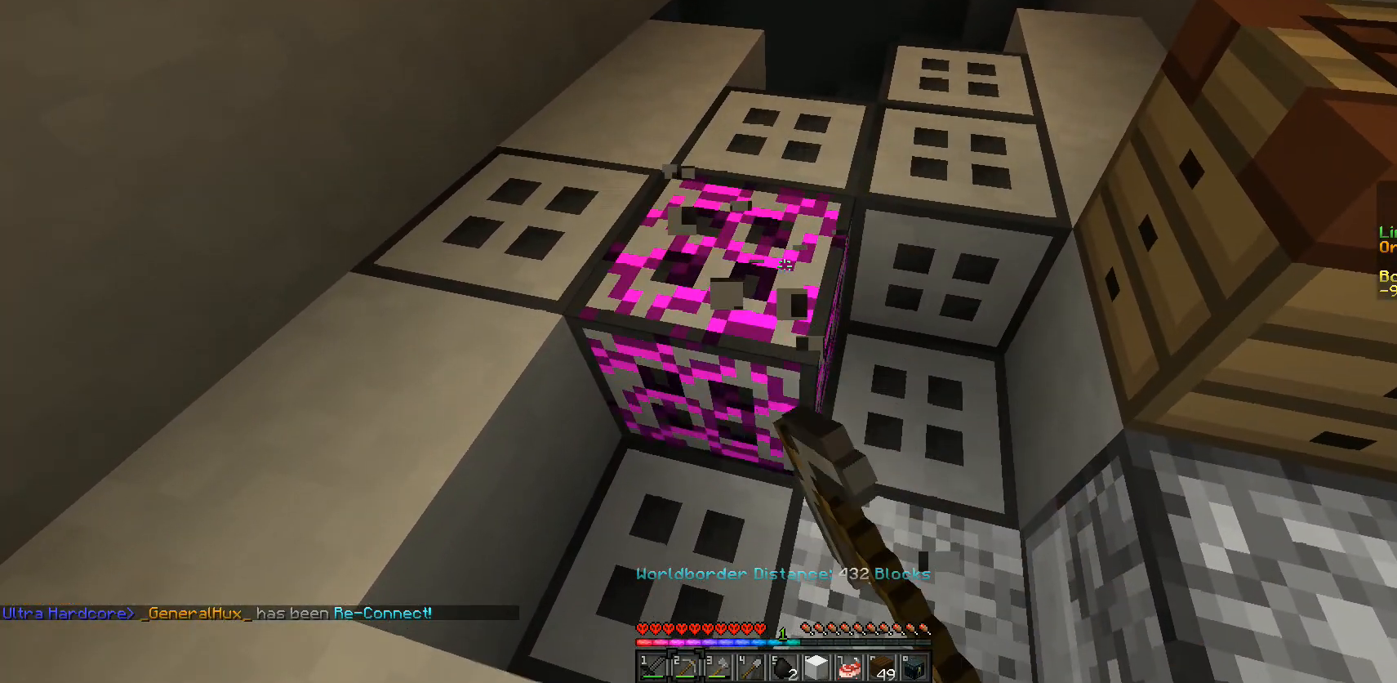
{"keys": [], "mouse": ["left"], "events": [[233, "w", "up"]]}
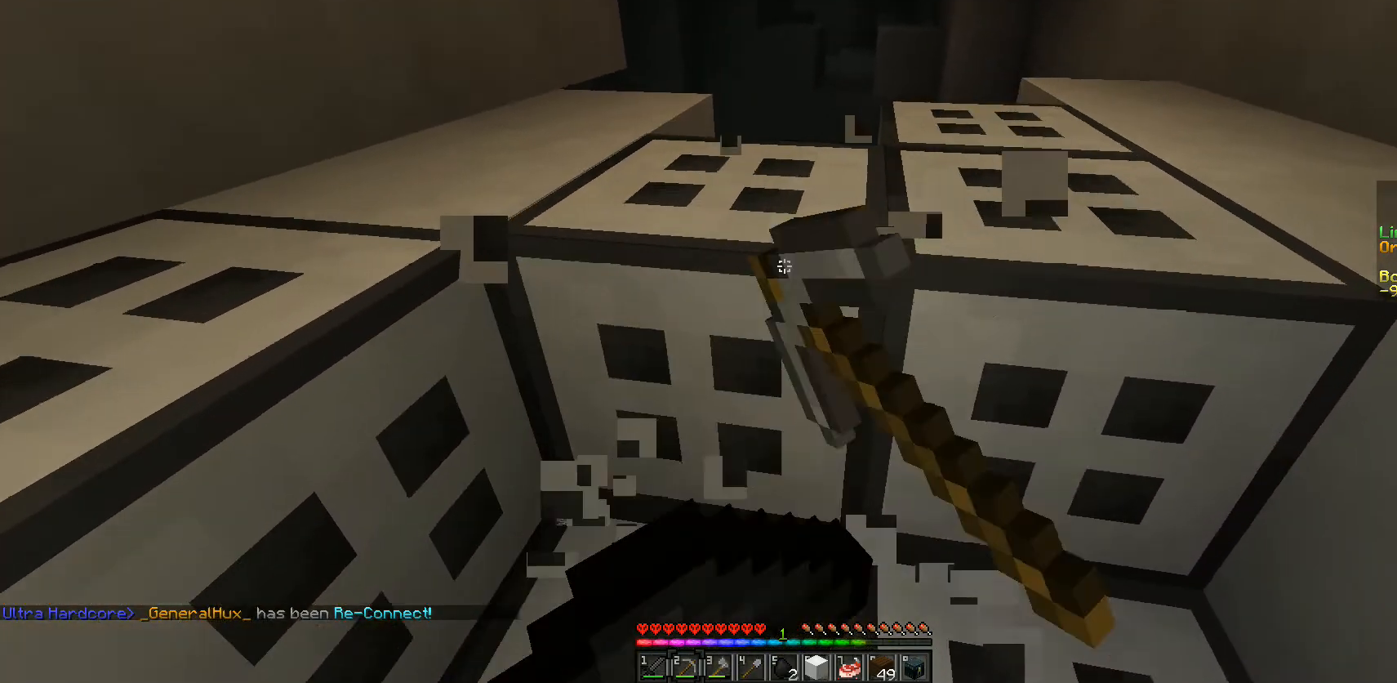
{"keys": [], "mouse": ["left"], "events": [[133, "w", "down"], [500, "w", "up"]]}
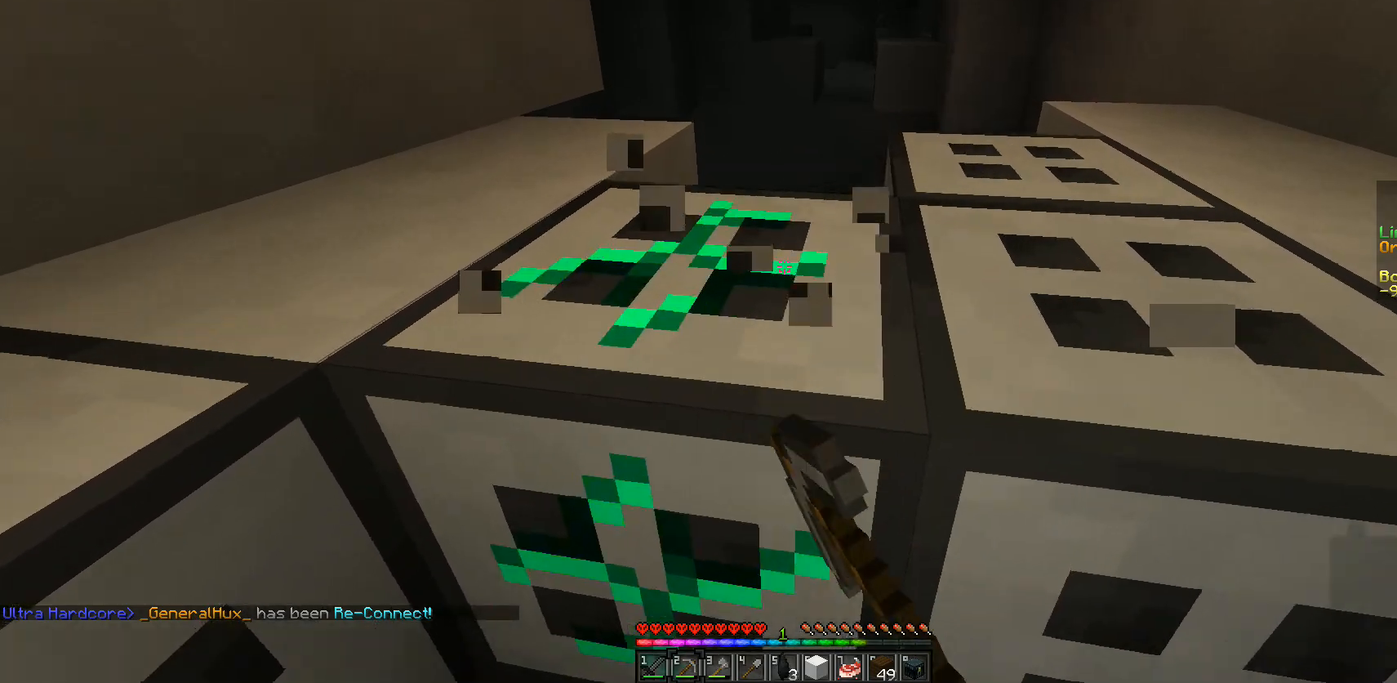
{"keys": [], "mouse": ["left"], "events": []}
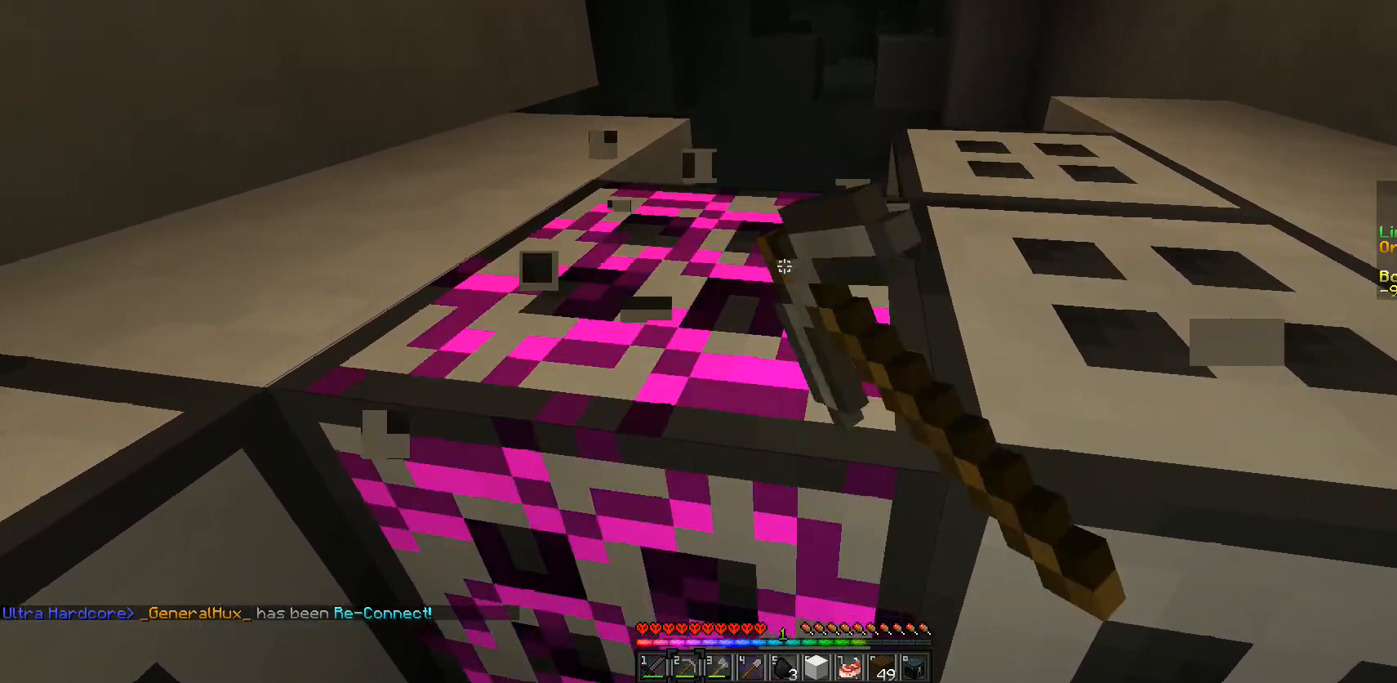
{"keys": [], "mouse": ["left"], "events": [[100, "d", "down"], [333, "d", "up"]]}
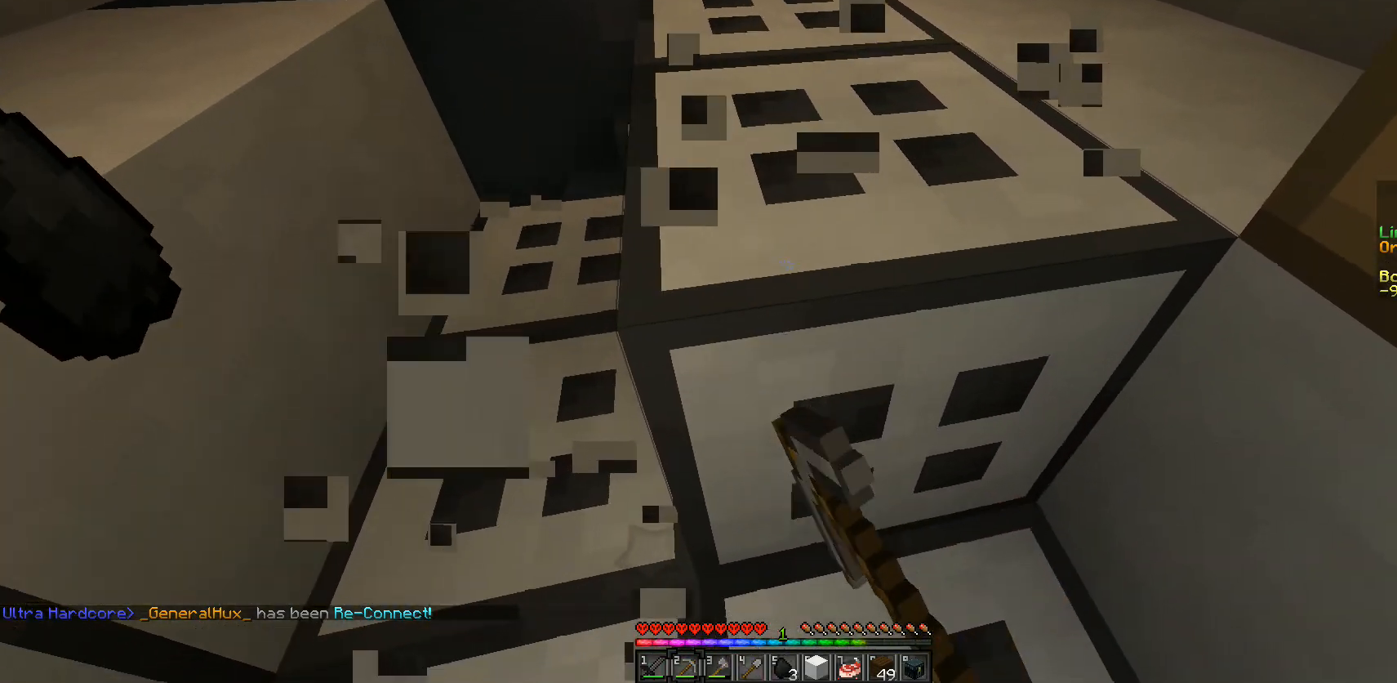
{"keys": ["w"], "mouse": ["left"], "events": [[167, "w", "down"]]}
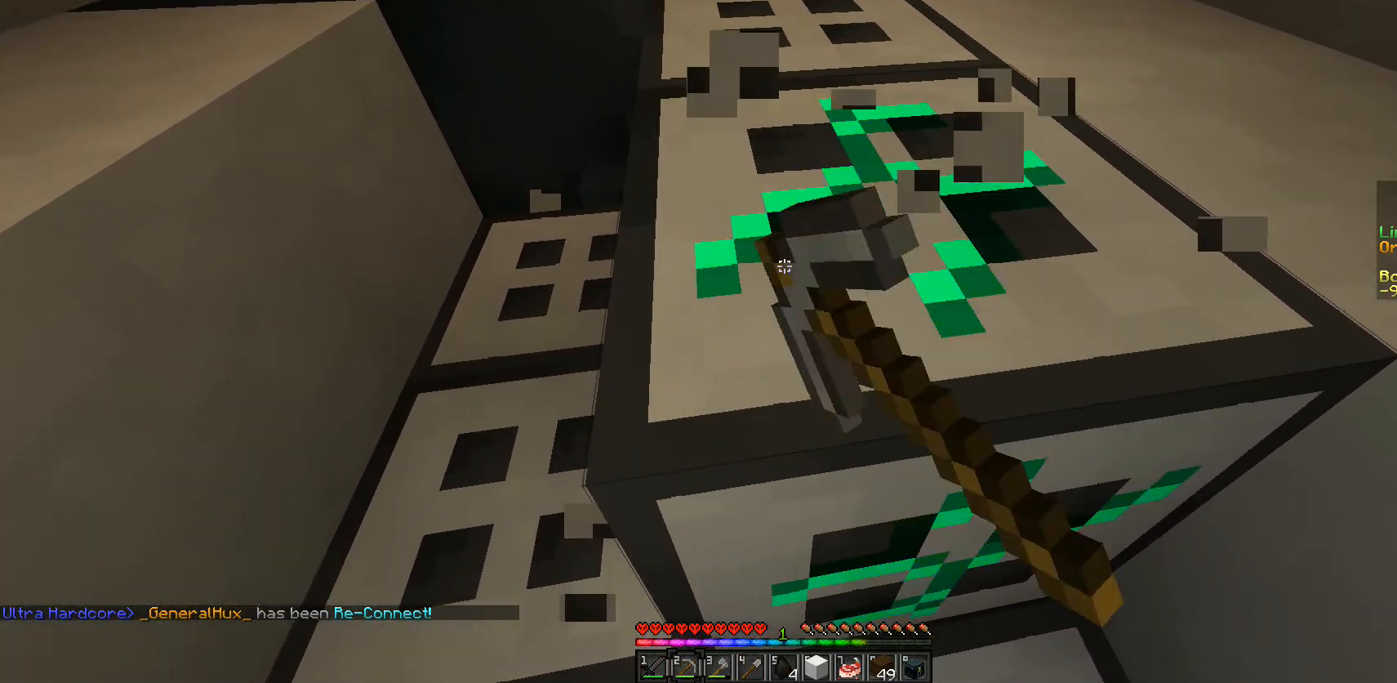
{"keys": ["w"], "mouse": ["left"], "events": []}
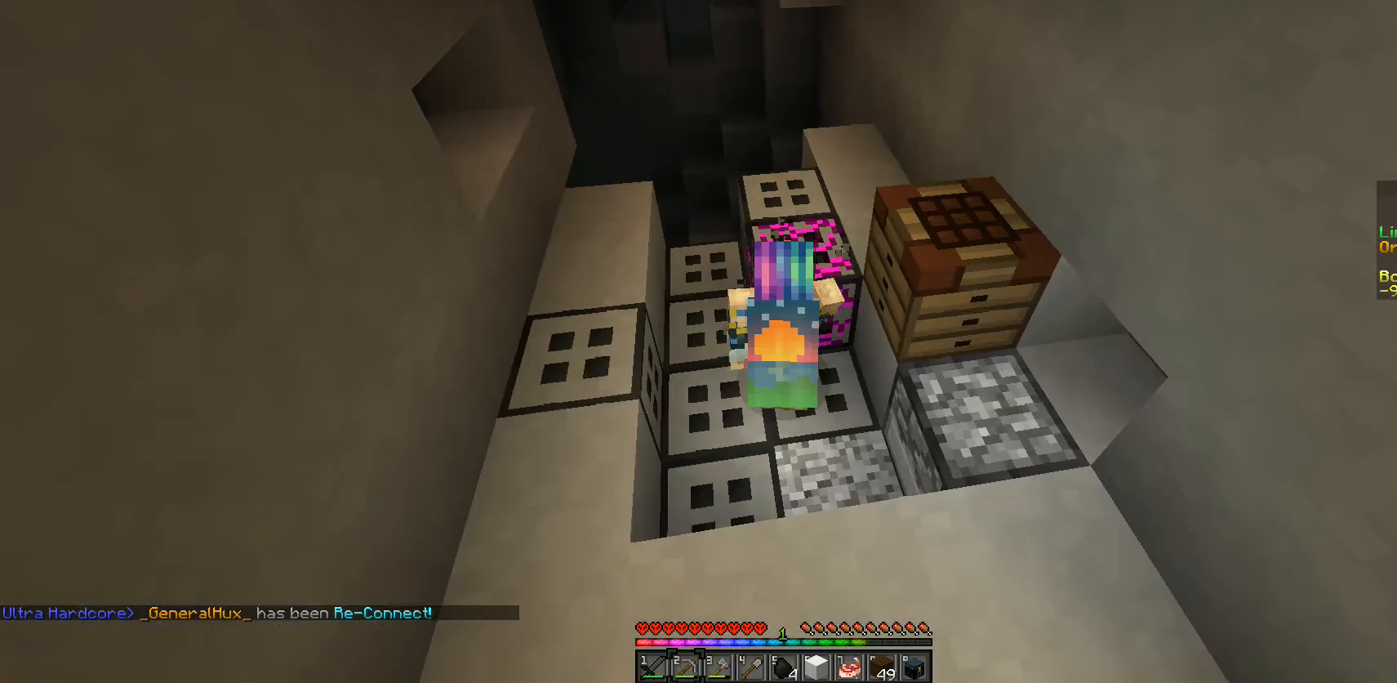
{"keys": ["w"], "mouse": ["left"], "events": []}
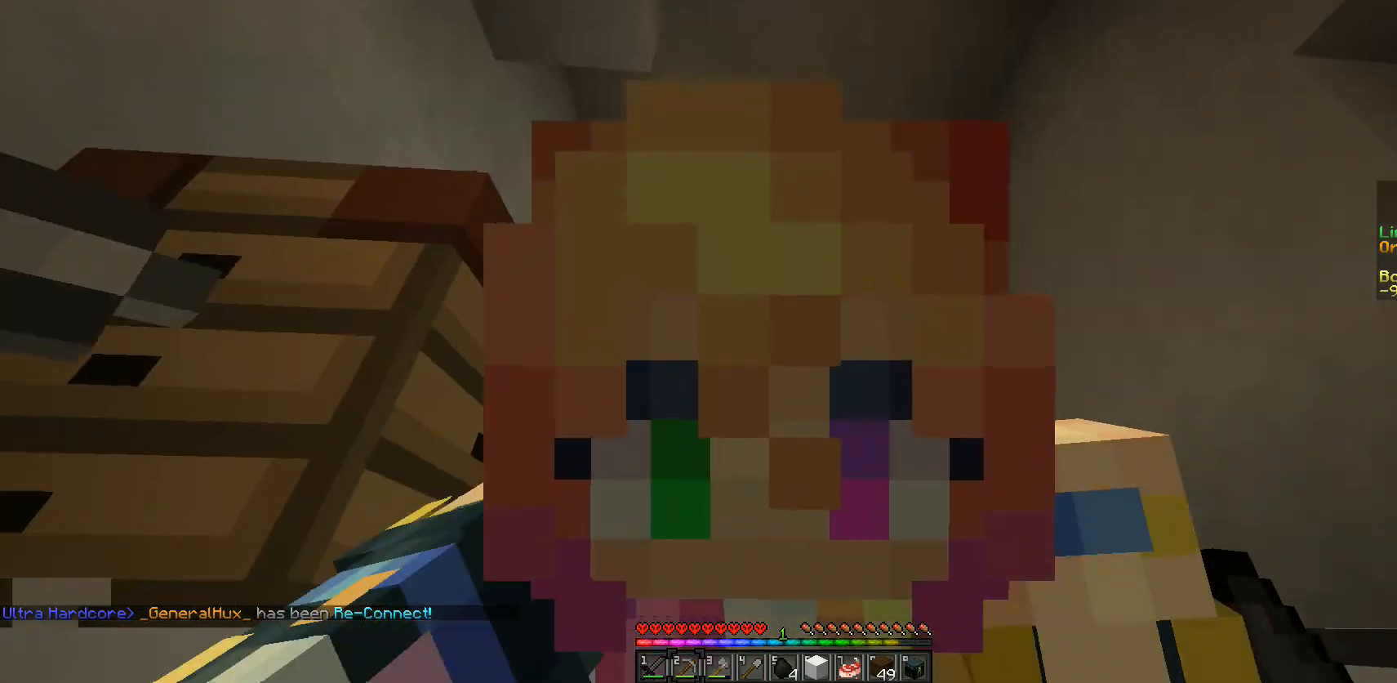
{"keys": ["w"], "mouse": ["left"], "events": []}
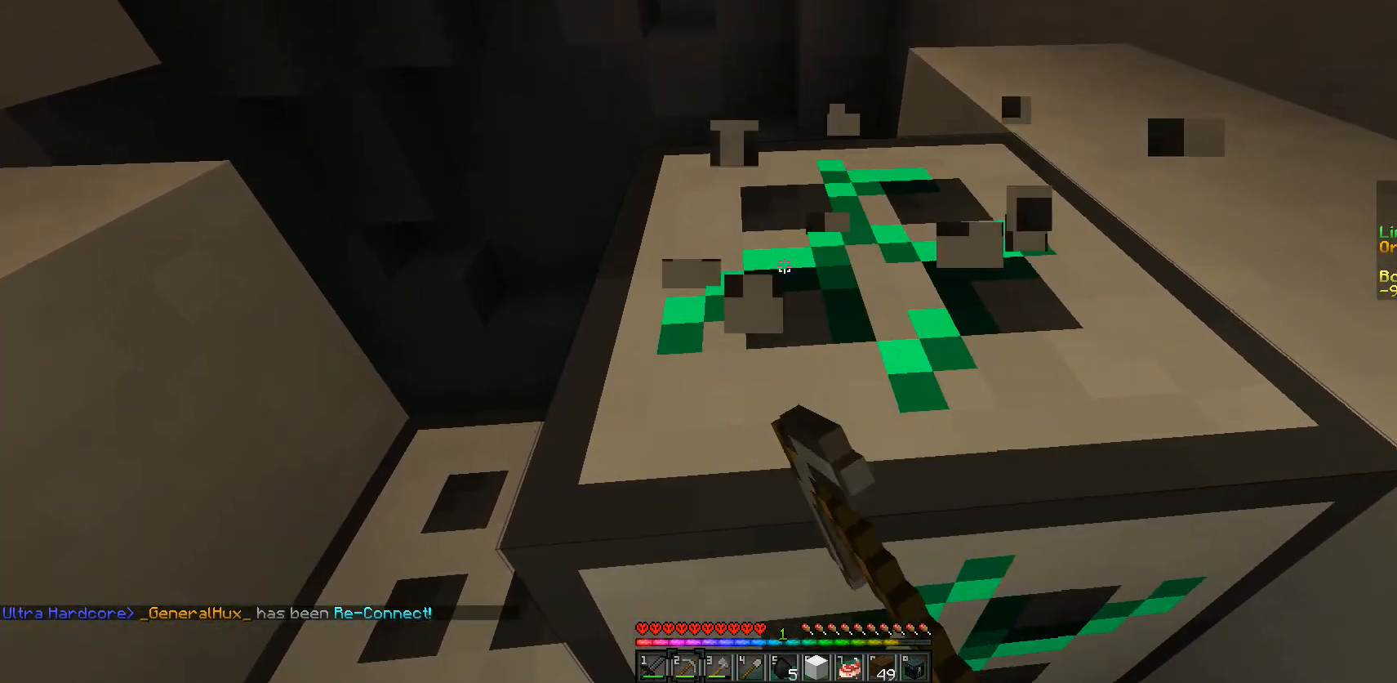
{"keys": ["w"], "mouse": ["left"], "events": []}
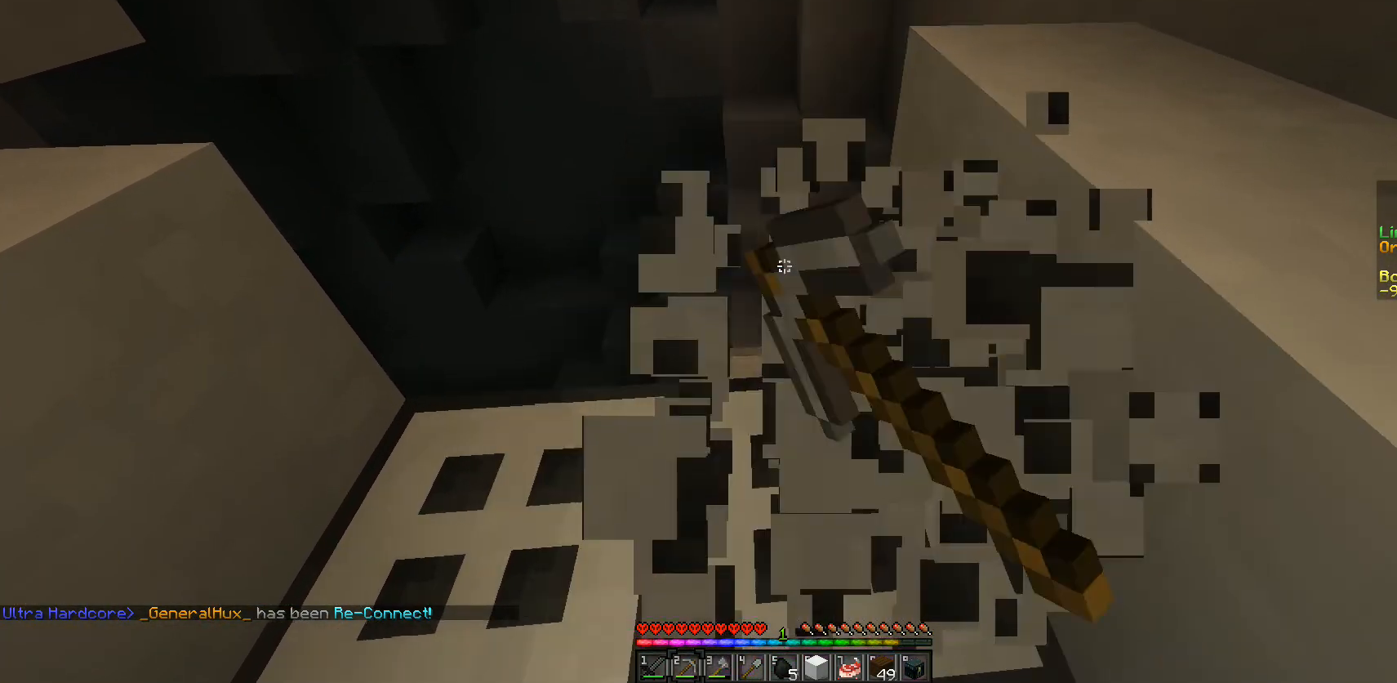
{"keys": ["w"], "mouse": [], "events": [[350, "mouse_left", "up"]]}